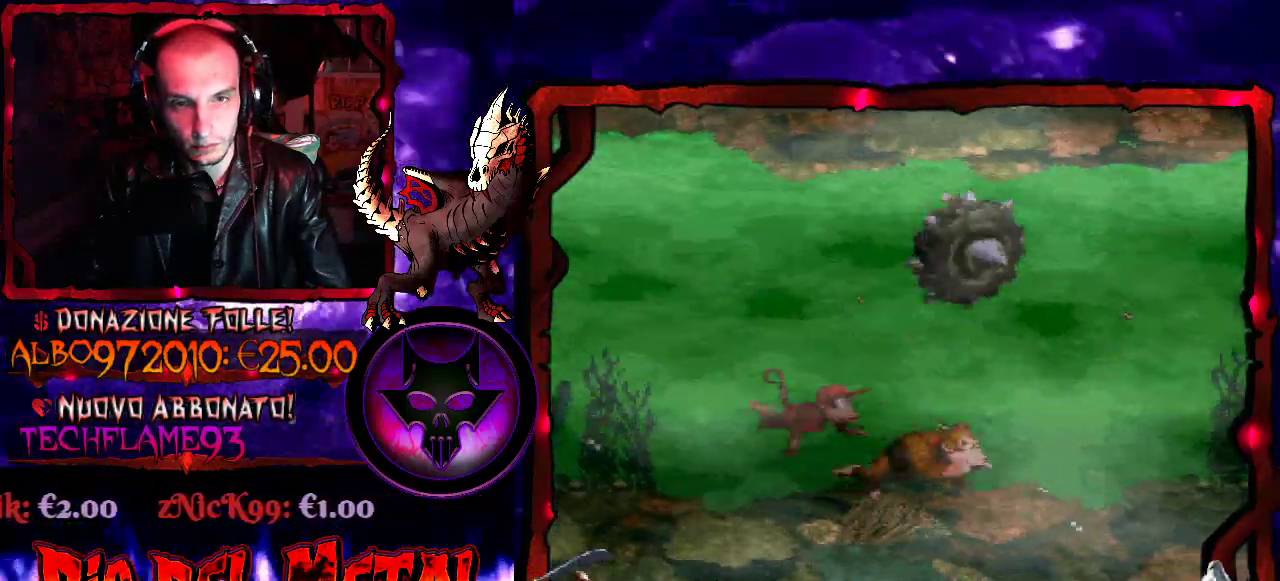
Gameplay with a controller (Xbox layout); each line is a JSON object with the inputs held at the frame after it. "events" lists button and stick changes between this image and that frame as [ms after this image, input, new state], when the widget could be followed in between. Not read: L3 R3 left_stick right_stick.
{"buttons": ["B", "Y", "DPAD_RIGHT"], "events": [[467, "B", "down"]]}
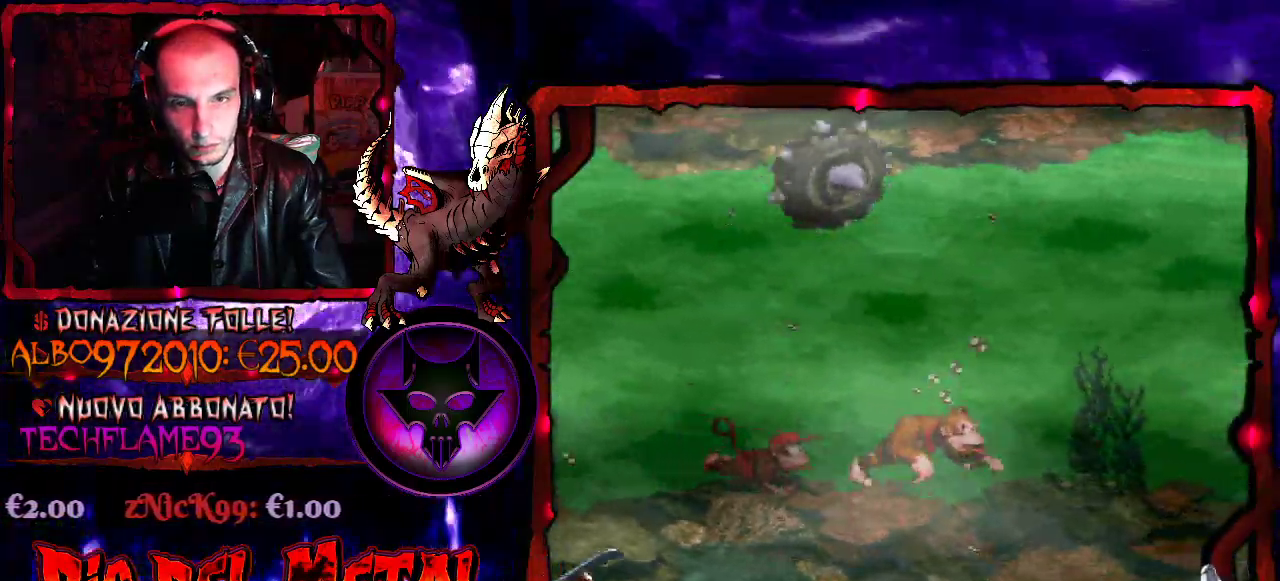
{"buttons": ["DPAD_RIGHT"], "events": [[100, "B", "up"], [367, "Y", "up"]]}
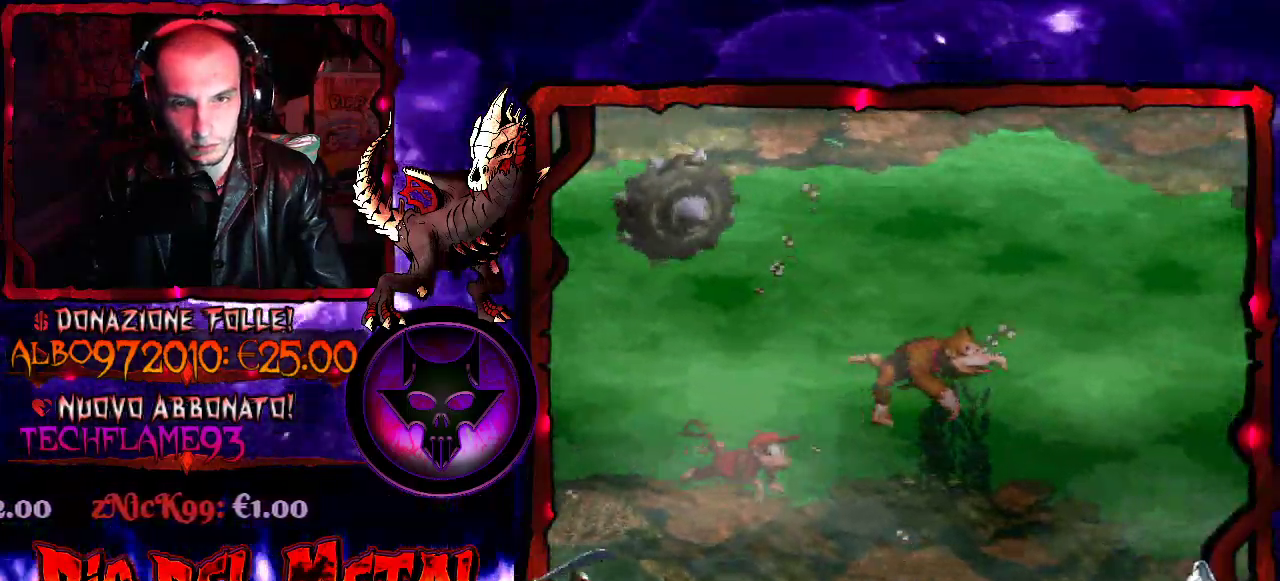
{"buttons": [], "events": [[267, "DPAD_RIGHT", "up"]]}
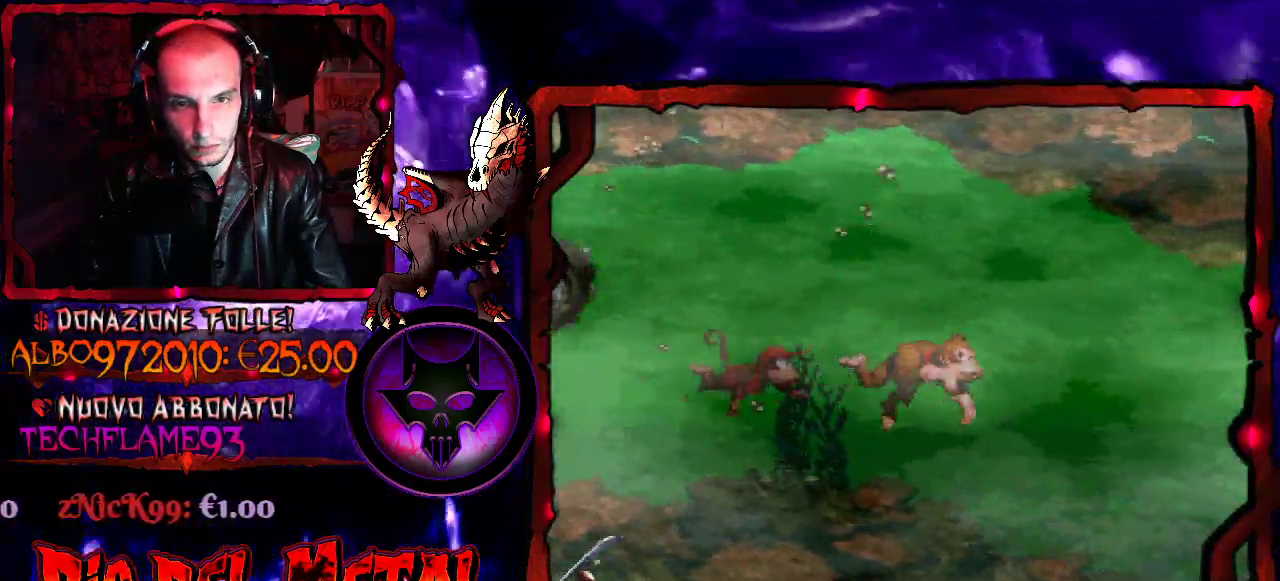
{"buttons": [], "events": []}
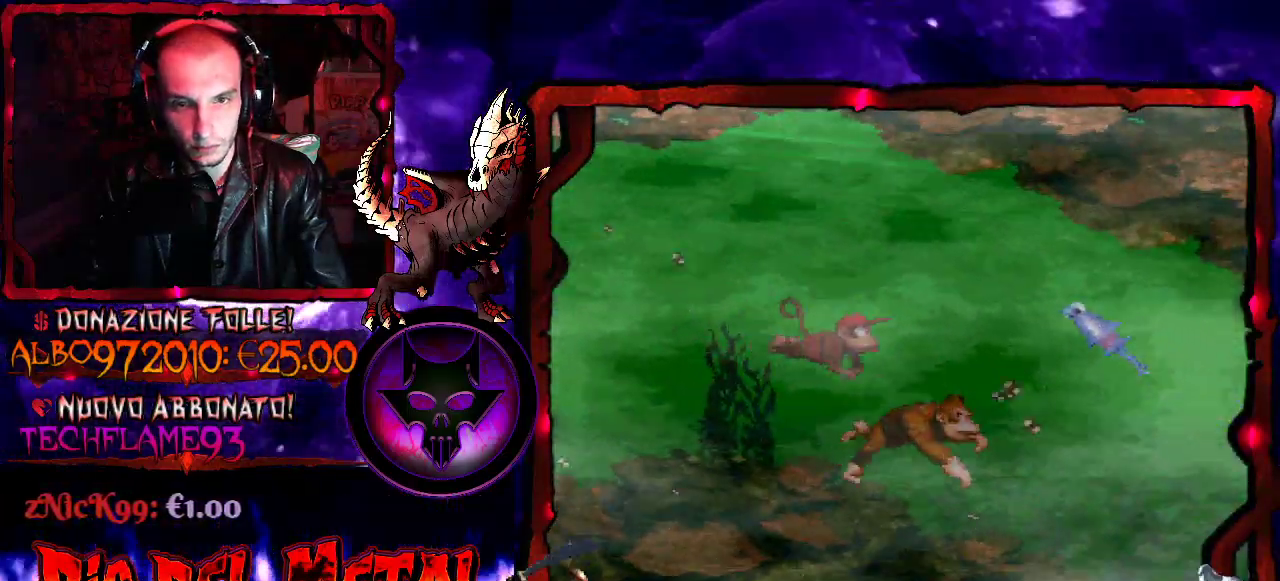
{"buttons": ["DPAD_RIGHT"], "events": [[67, "DPAD_RIGHT", "down"]]}
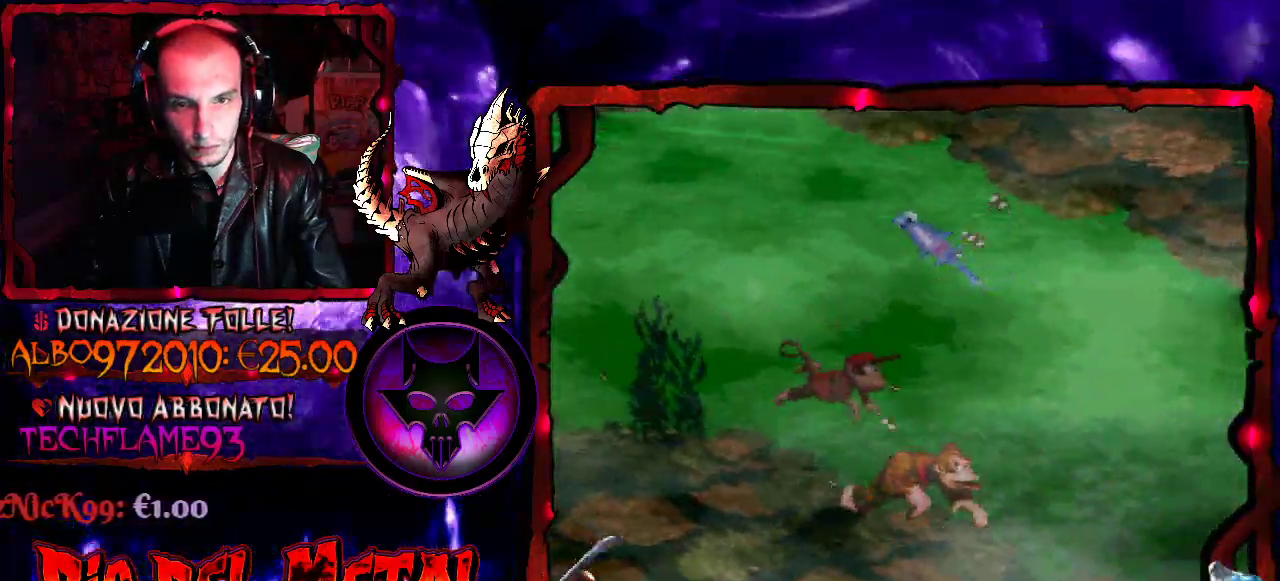
{"buttons": [], "events": [[200, "DPAD_RIGHT", "up"]]}
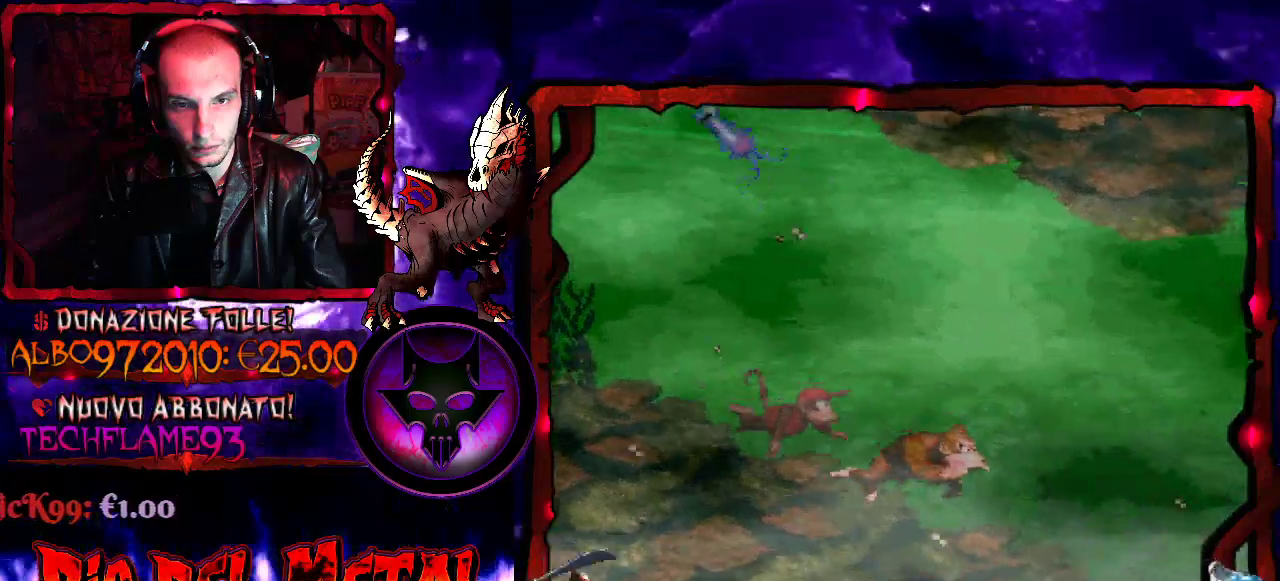
{"buttons": [], "events": [[67, "DPAD_RIGHT", "down"], [367, "DPAD_RIGHT", "up"]]}
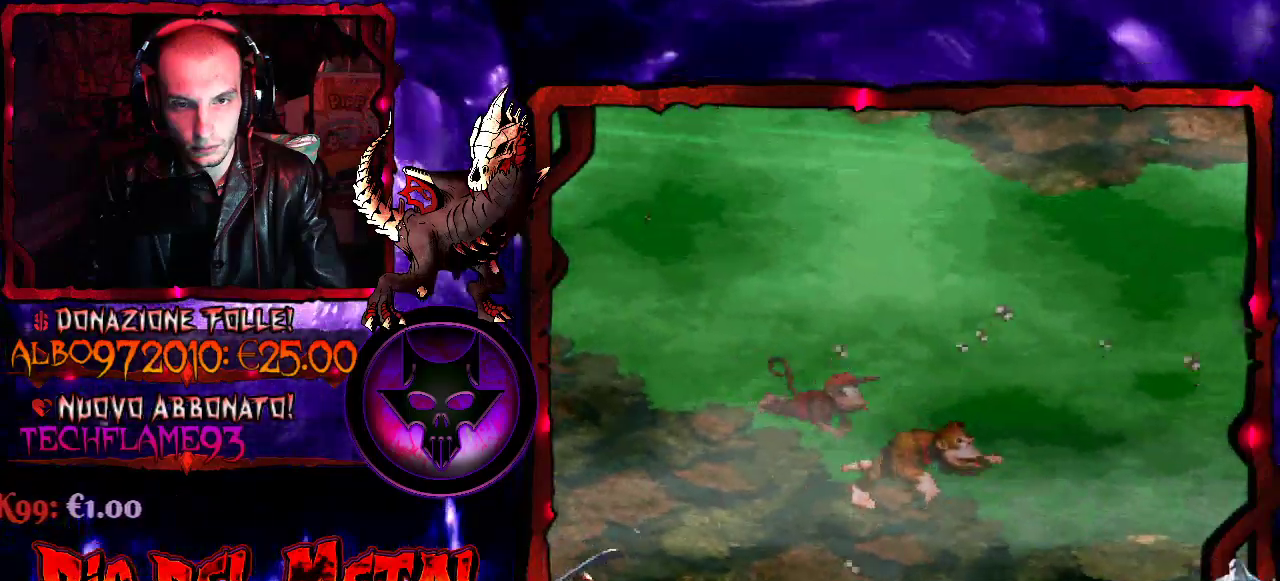
{"buttons": ["DPAD_RIGHT"], "events": [[133, "DPAD_RIGHT", "down"]]}
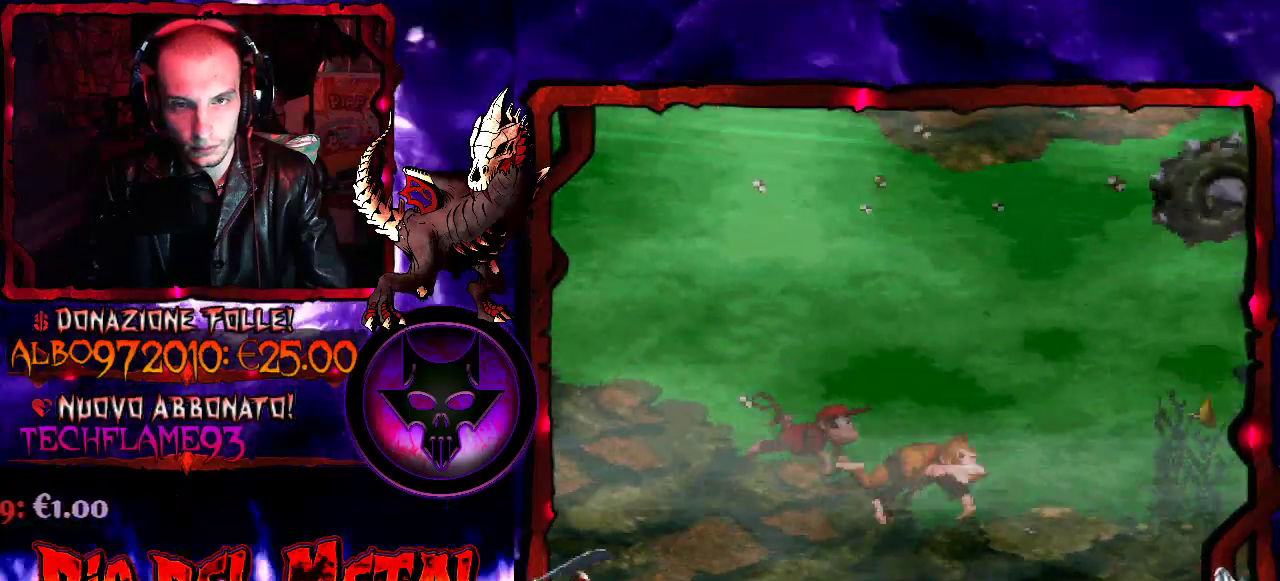
{"buttons": [], "events": [[100, "DPAD_RIGHT", "up"]]}
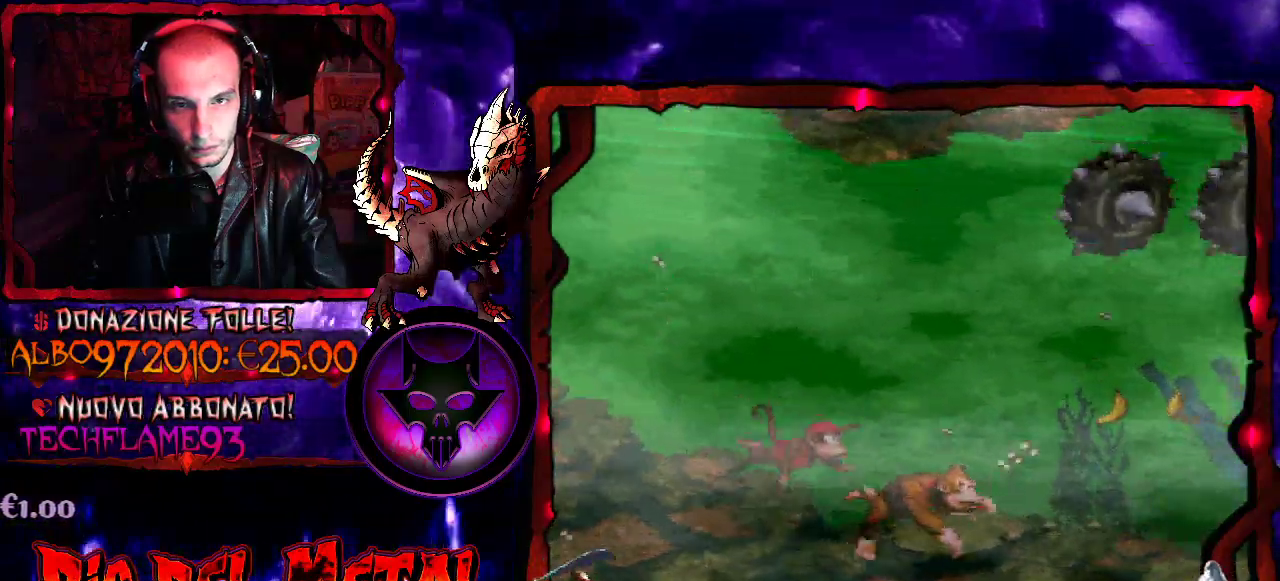
{"buttons": [], "events": []}
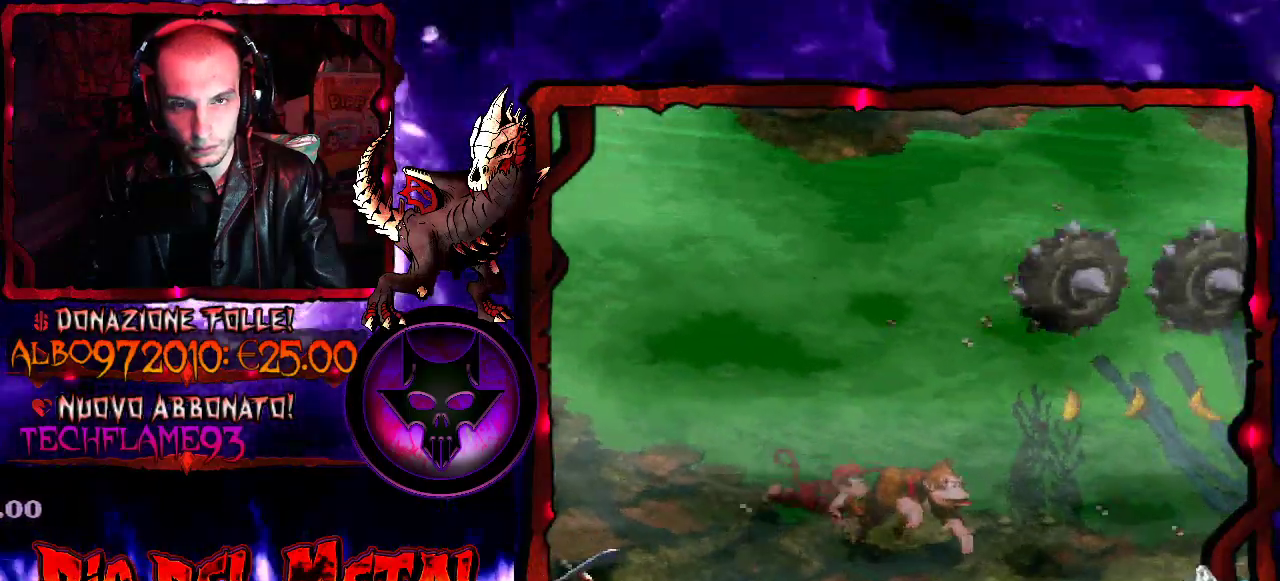
{"buttons": [], "events": [[200, "DPAD_LEFT", "down"], [333, "DPAD_LEFT", "up"]]}
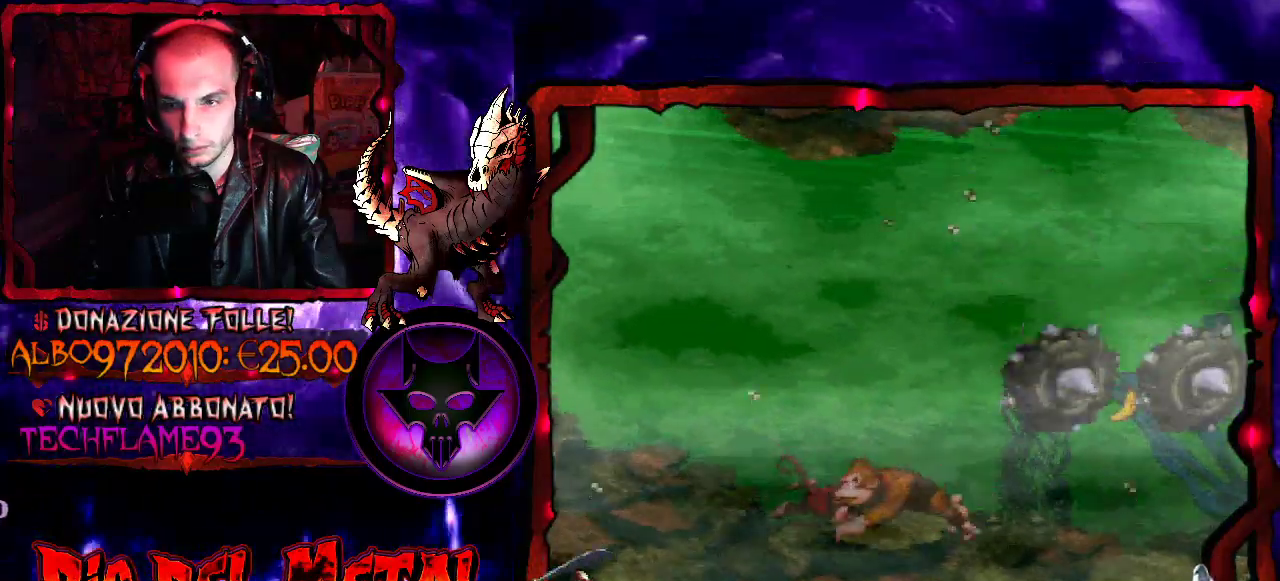
{"buttons": [], "events": []}
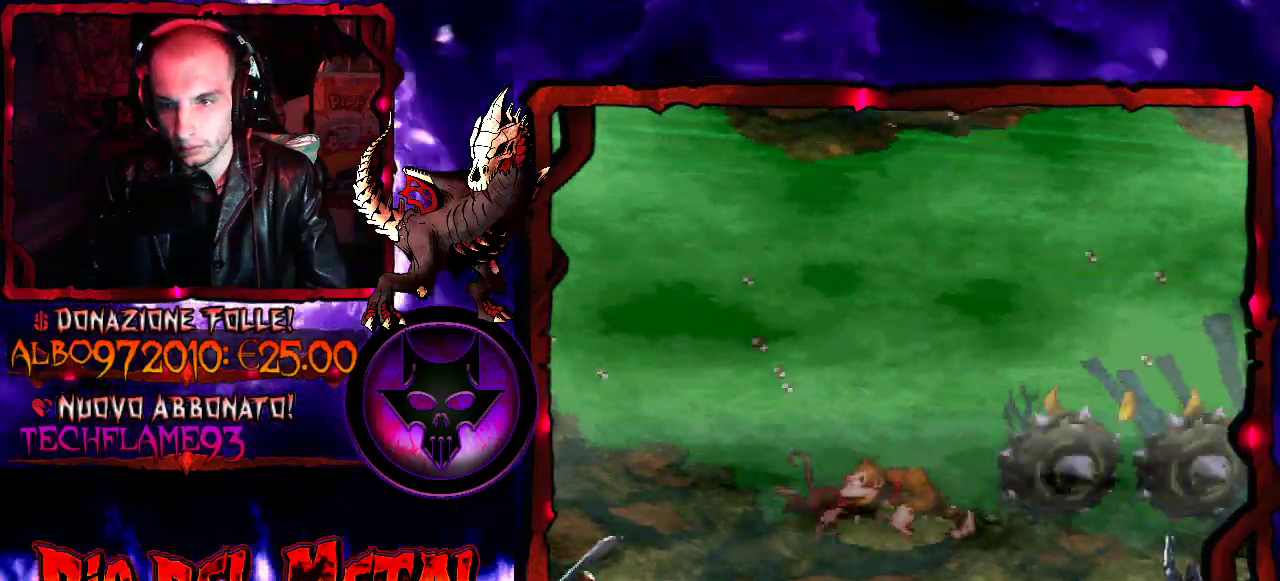
{"buttons": [], "events": []}
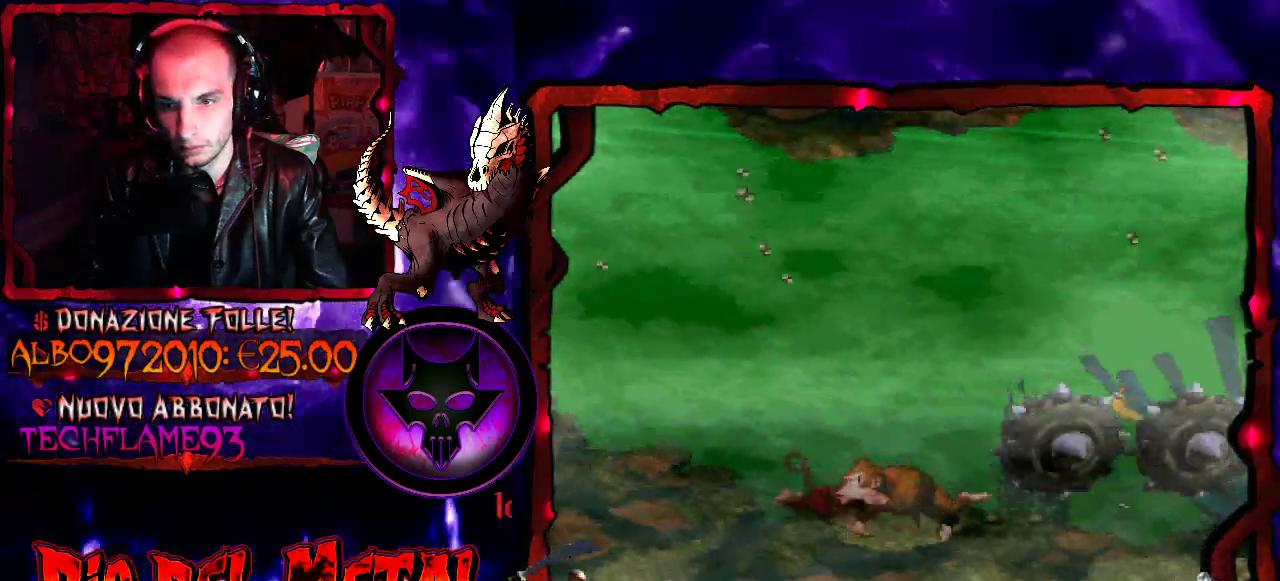
{"buttons": [], "events": [[167, "DPAD_RIGHT", "down"], [500, "DPAD_RIGHT", "up"]]}
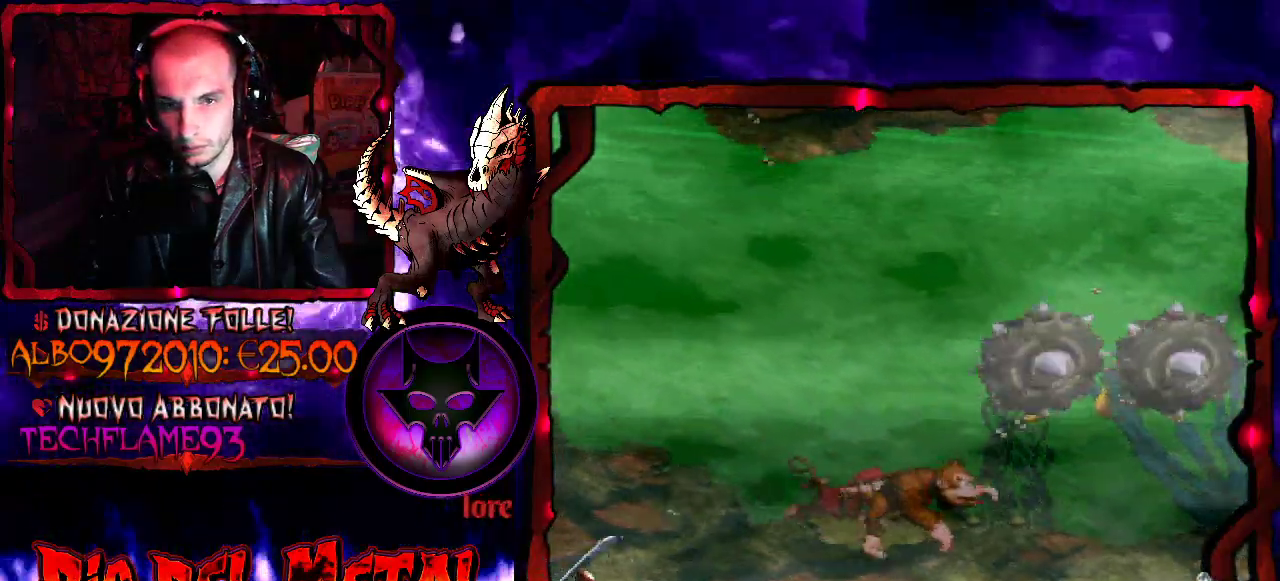
{"buttons": ["DPAD_DOWN", "DPAD_RIGHT"], "events": [[133, "DPAD_RIGHT", "down"], [200, "DPAD_DOWN", "down"], [333, "B", "down"], [433, "B", "up"]]}
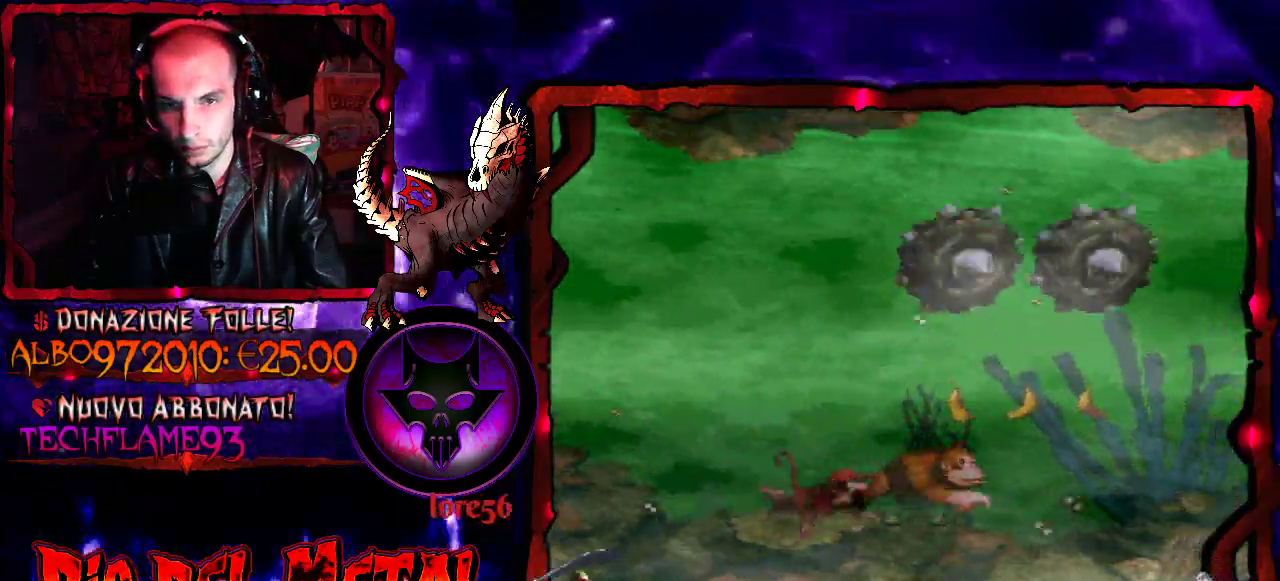
{"buttons": ["DPAD_DOWN", "DPAD_RIGHT"], "events": [[200, "DPAD_DOWN", "up"], [300, "B", "down"], [400, "B", "up"], [467, "DPAD_DOWN", "down"]]}
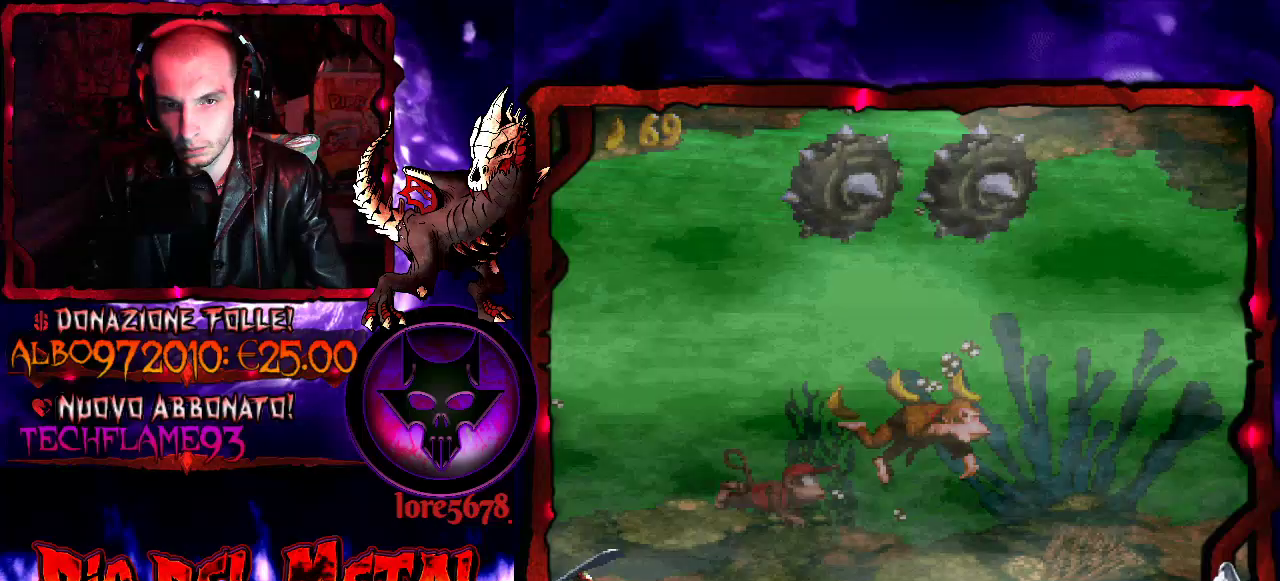
{"buttons": ["DPAD_RIGHT"], "events": [[467, "DPAD_DOWN", "up"]]}
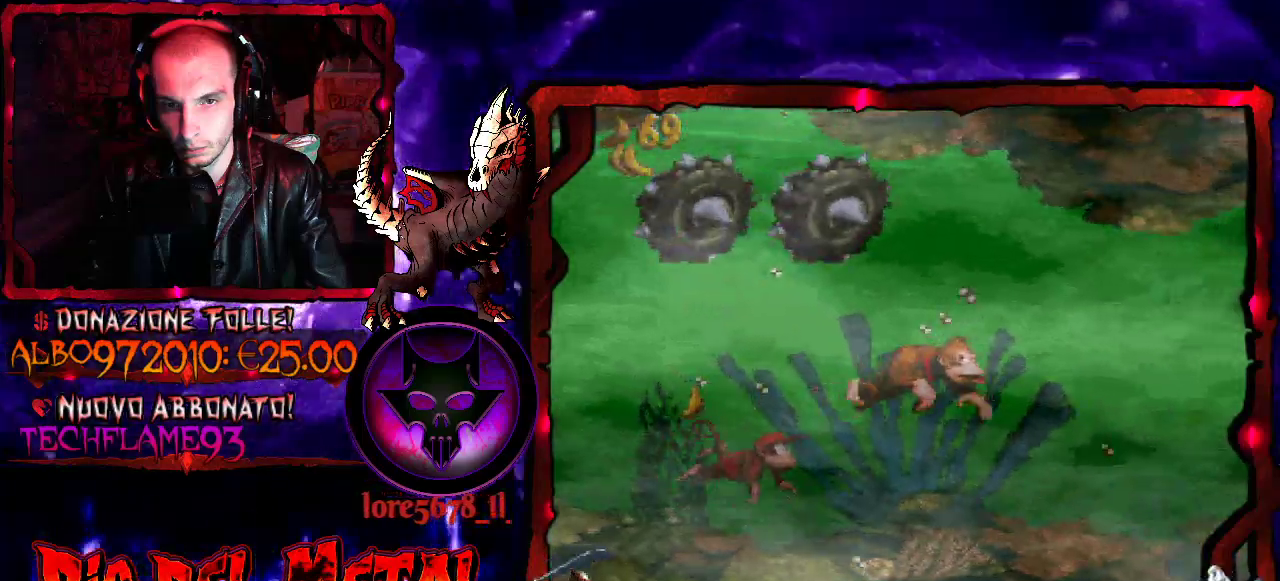
{"buttons": [], "events": [[67, "DPAD_RIGHT", "up"]]}
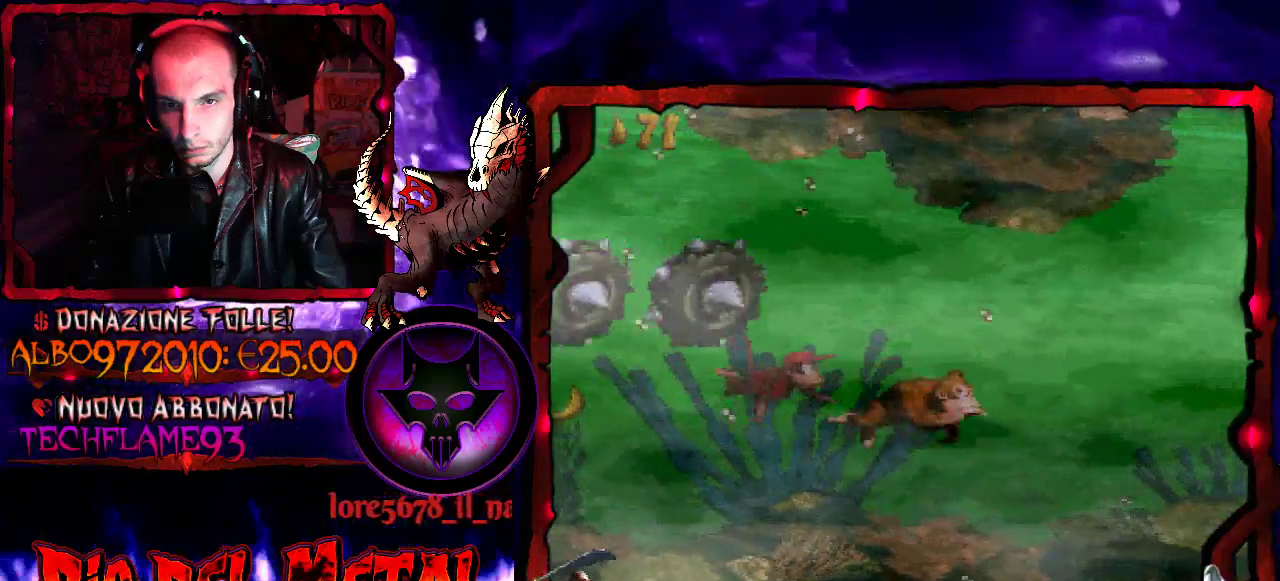
{"buttons": ["DPAD_RIGHT"], "events": [[100, "B", "down"], [167, "DPAD_RIGHT", "down"], [200, "B", "up"]]}
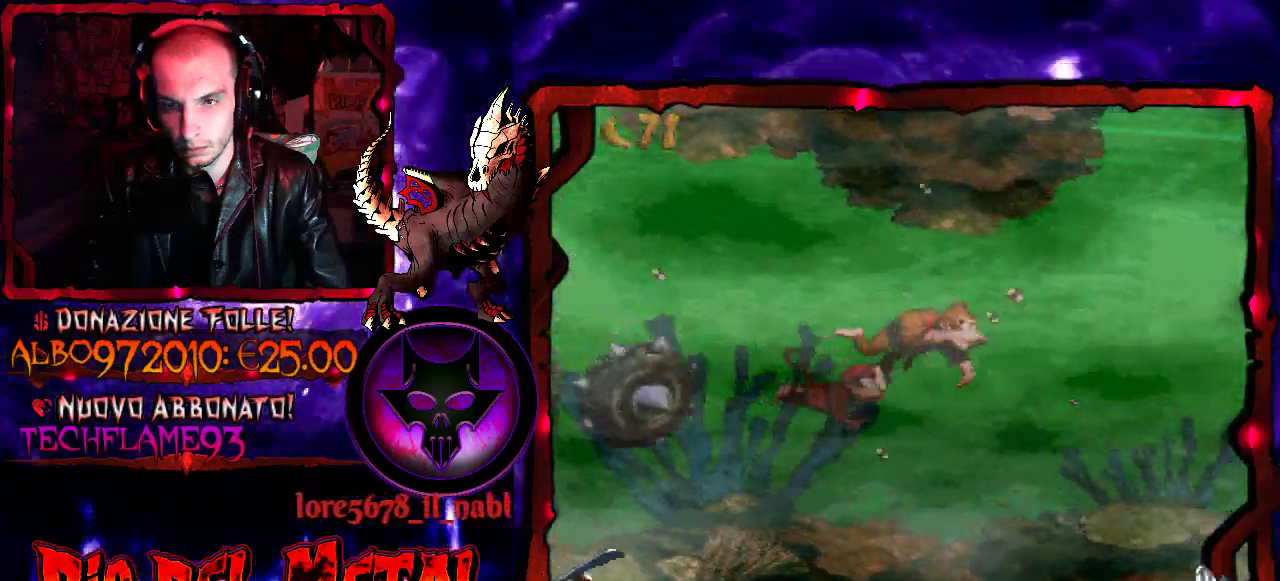
{"buttons": [], "events": [[133, "DPAD_RIGHT", "up"]]}
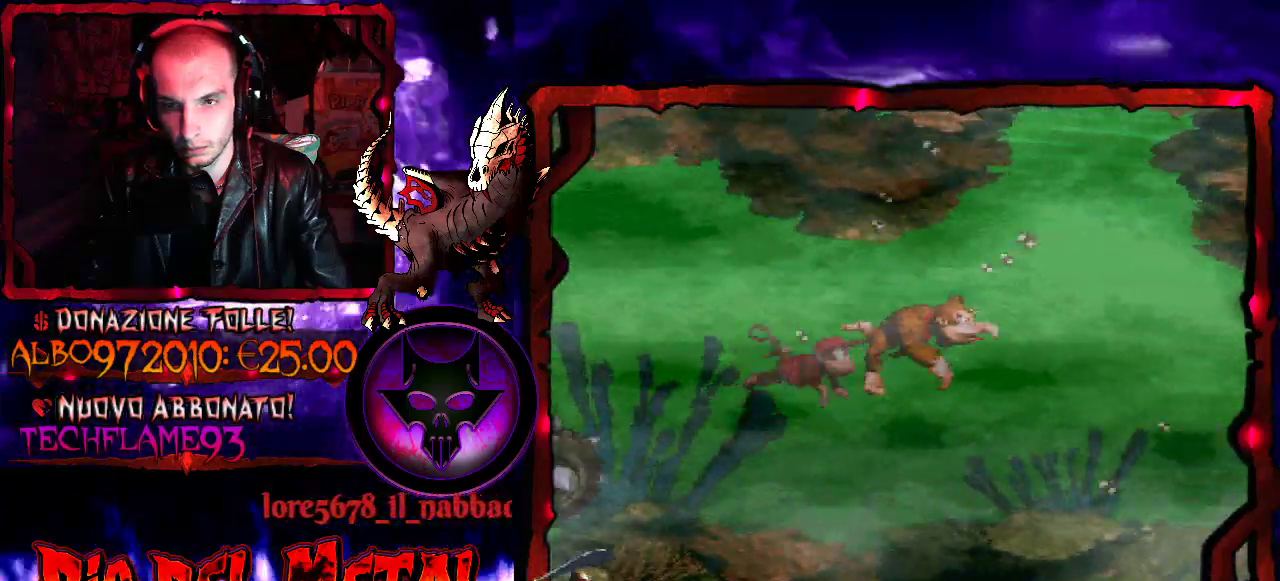
{"buttons": [], "events": []}
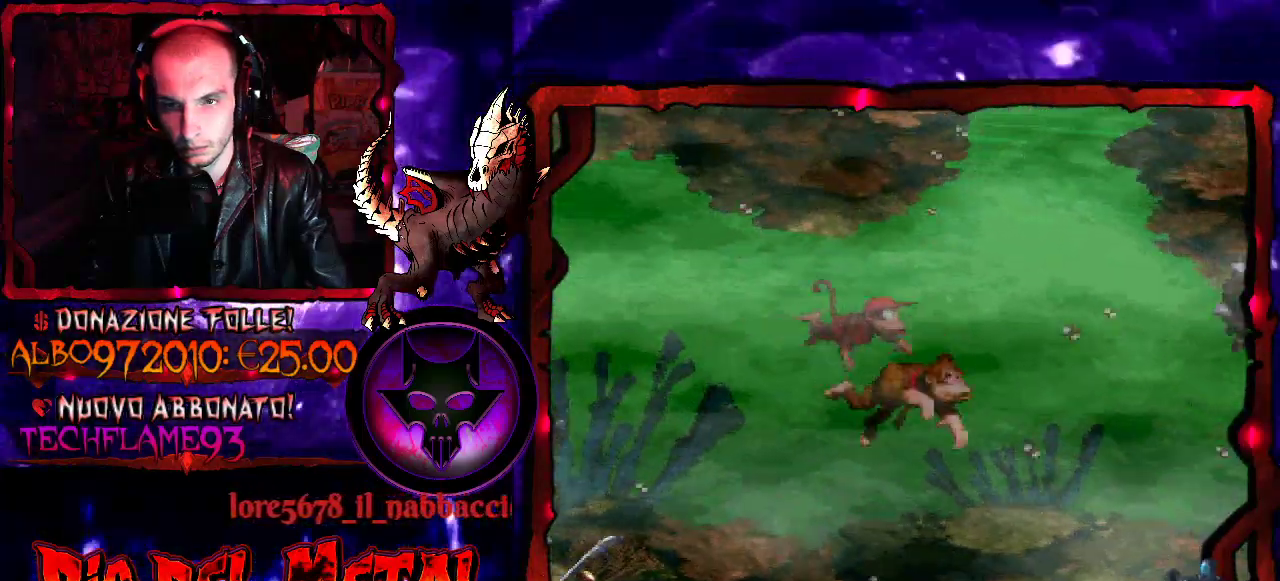
{"buttons": [], "events": [[33, "DPAD_RIGHT", "down"], [200, "DPAD_RIGHT", "up"]]}
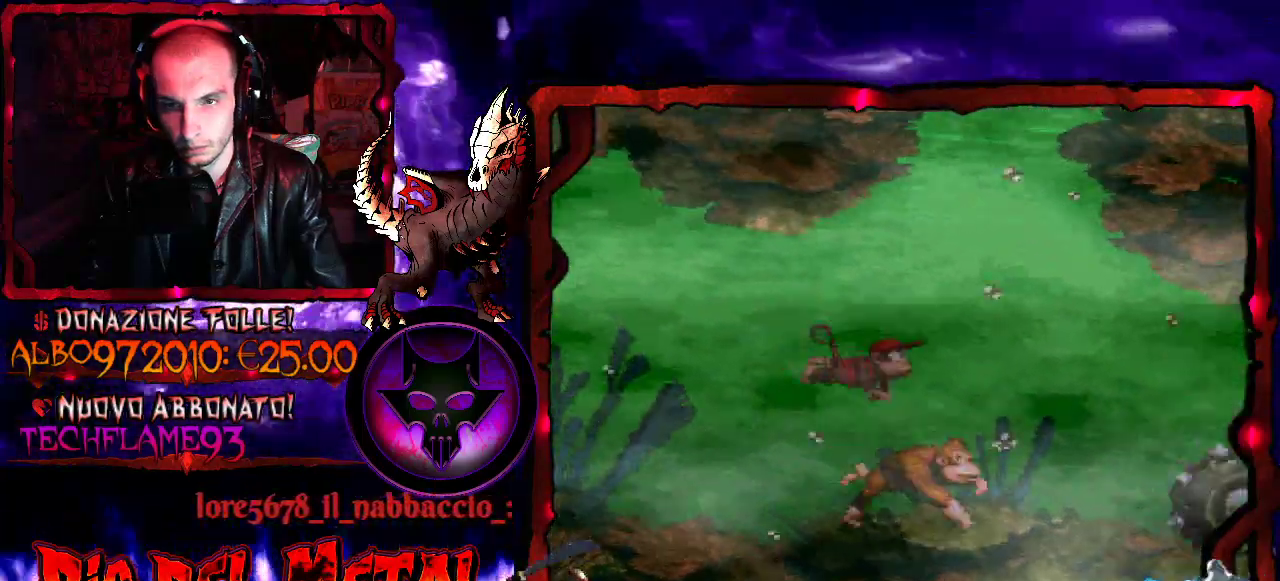
{"buttons": [], "events": [[267, "B", "down"], [367, "B", "up"]]}
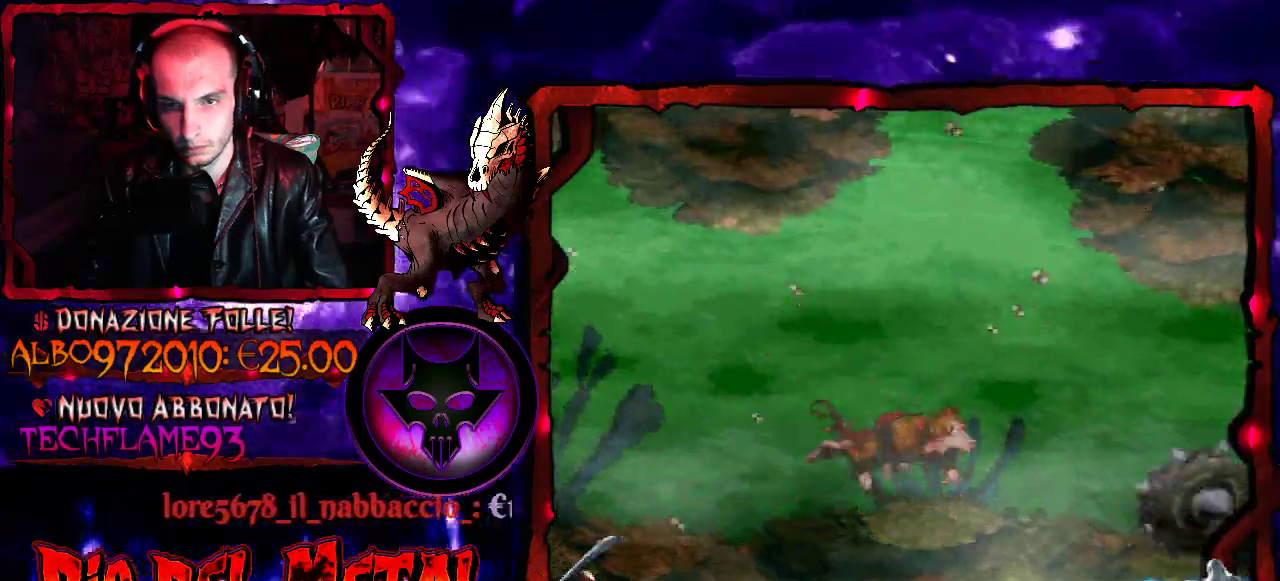
{"buttons": ["B", "DPAD_UP"], "events": [[233, "B", "down"], [333, "DPAD_UP", "down"], [367, "B", "up"], [500, "B", "down"]]}
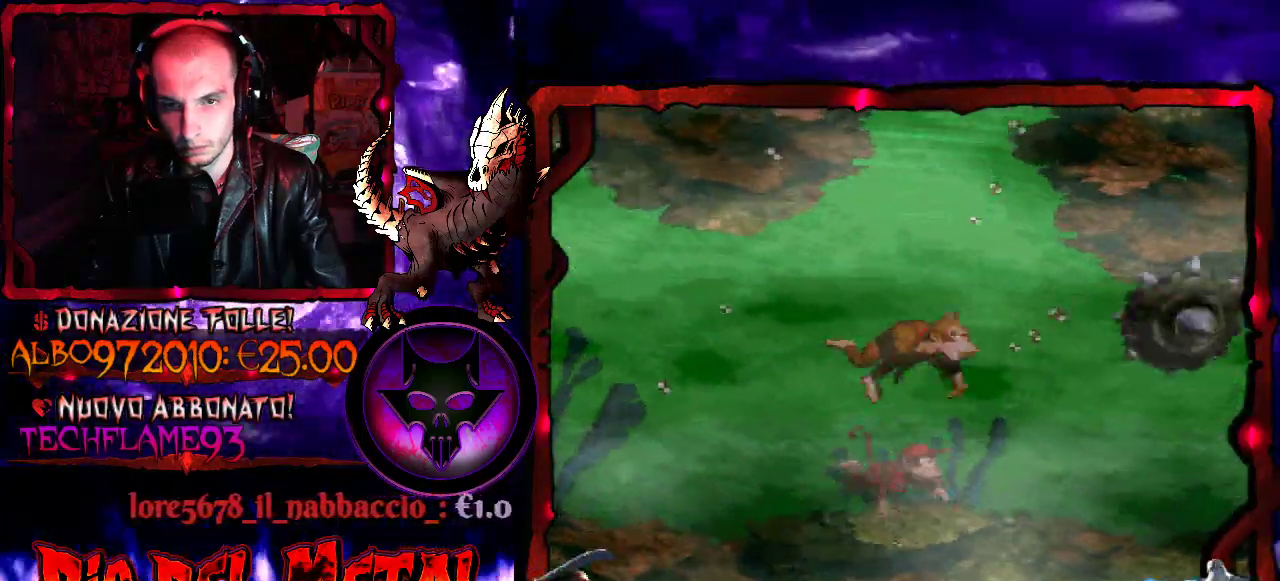
{"buttons": ["B", "DPAD_UP"], "events": [[100, "B", "up"], [200, "B", "down"], [300, "B", "up"], [467, "B", "down"]]}
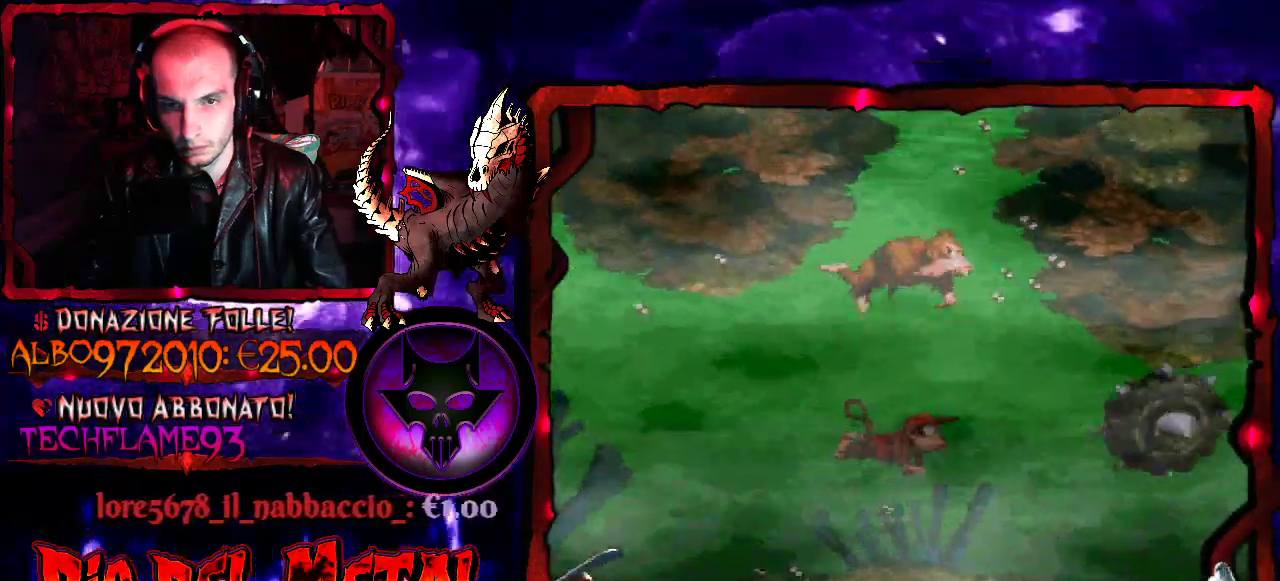
{"buttons": ["B", "DPAD_UP"], "events": [[67, "B", "up"], [433, "B", "down"]]}
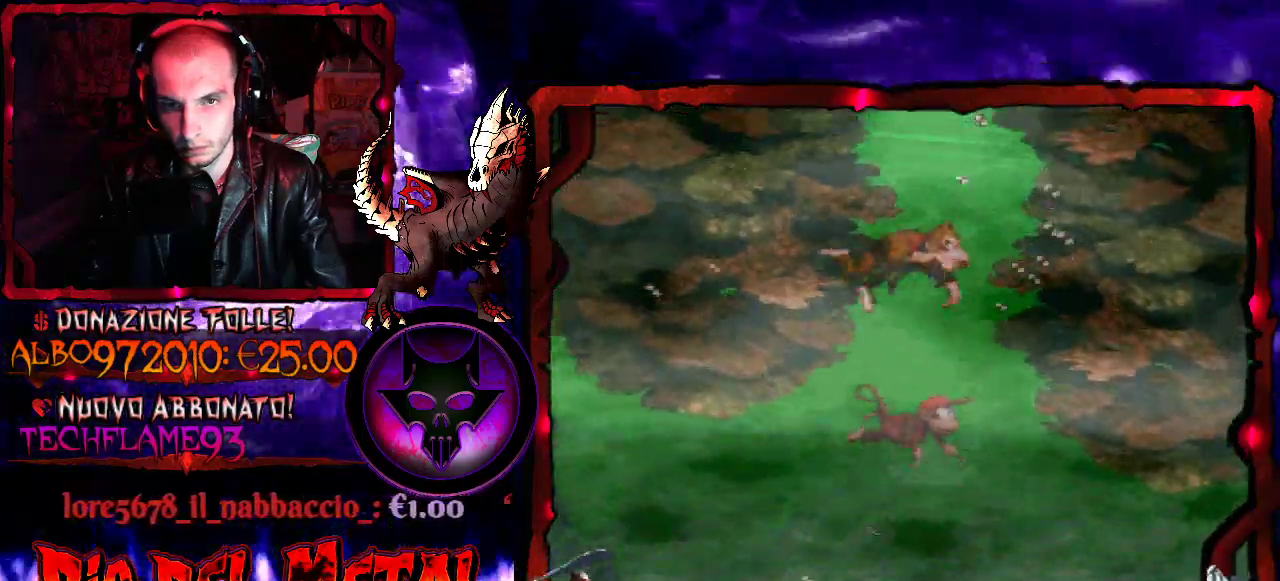
{"buttons": ["DPAD_UP"], "events": [[33, "B", "up"], [400, "B", "down"], [500, "B", "up"]]}
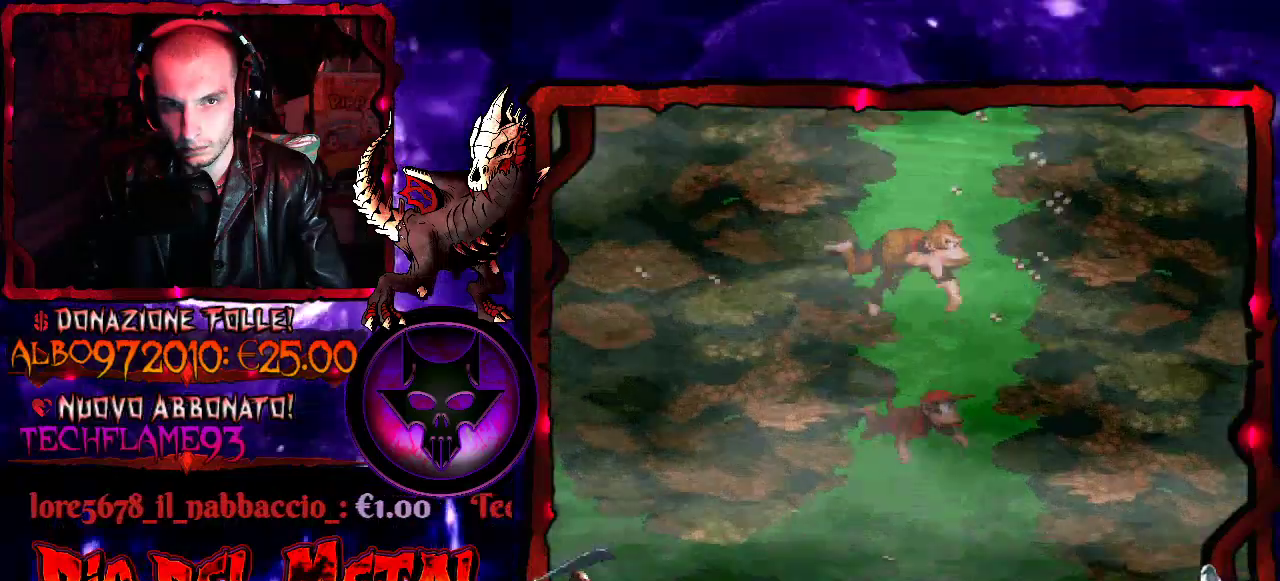
{"buttons": ["DPAD_UP"], "events": [[367, "B", "down"], [467, "B", "up"]]}
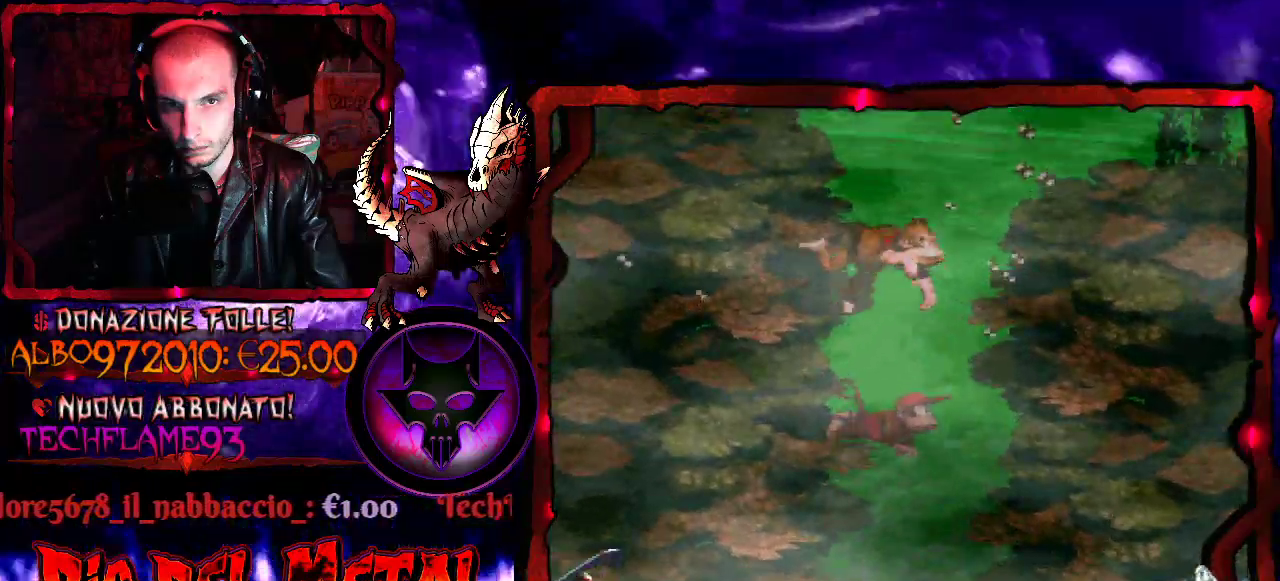
{"buttons": ["DPAD_UP"], "events": []}